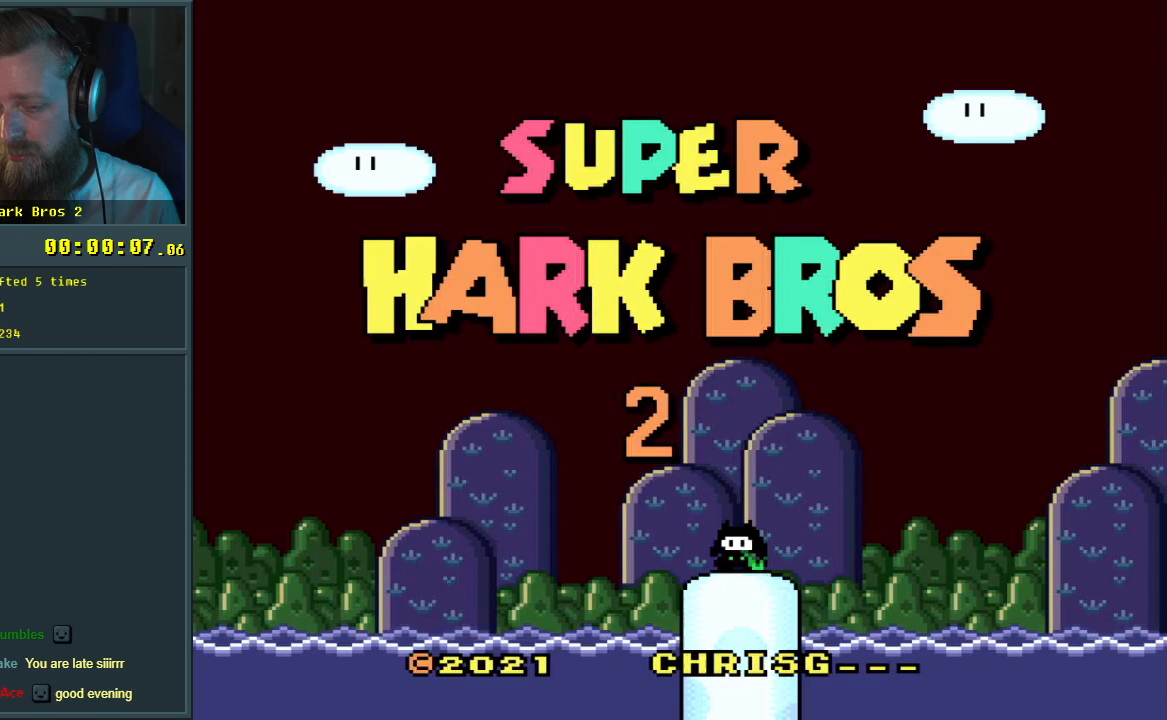
Gameplay with a controller (Nintendo layout); each line is a JSON object with the inputs held at the frame after it. "events" lists button and stick changes between this image and that frame as [ms after this image, input, new state], when the widget could be followed in between. Not read: L3 R3.
{"buttons": [], "events": []}
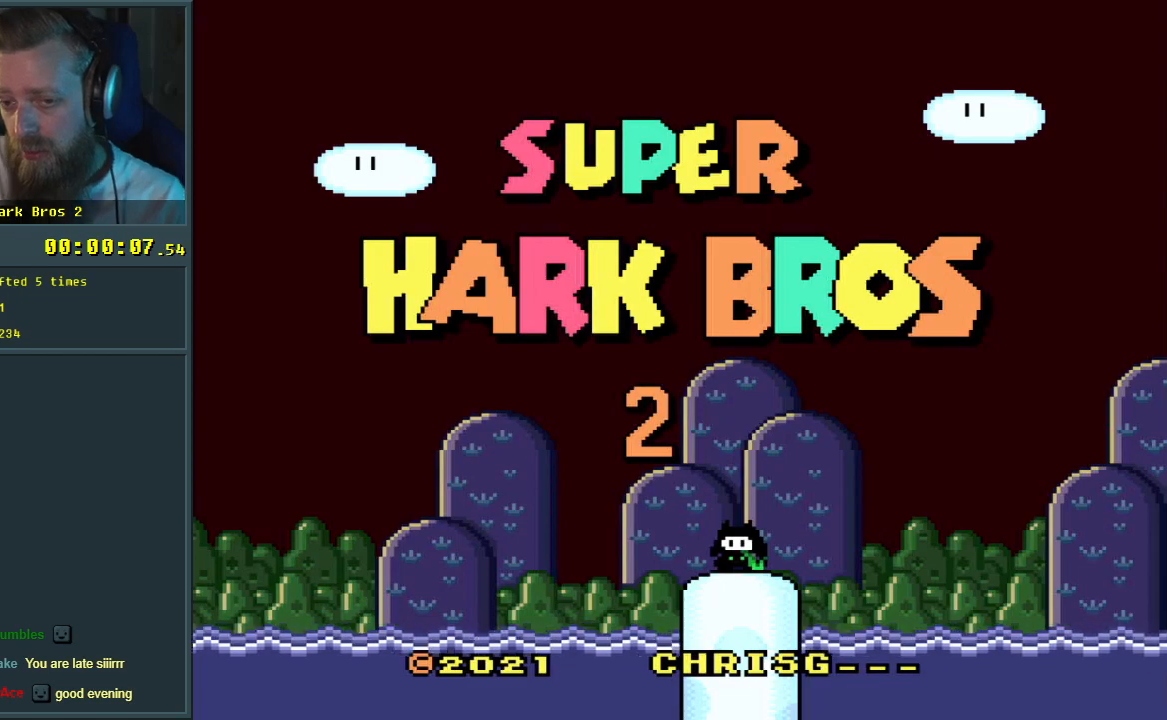
{"buttons": [], "events": []}
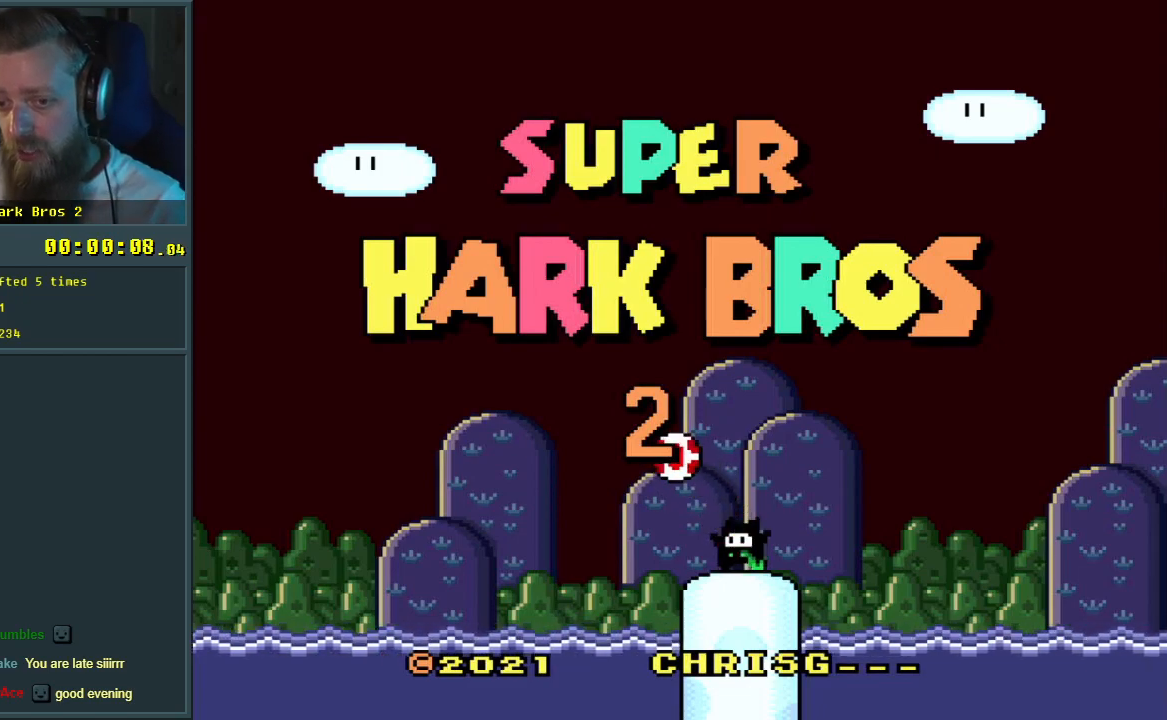
{"buttons": [], "events": [[217, "START", "down"], [333, "START", "up"]]}
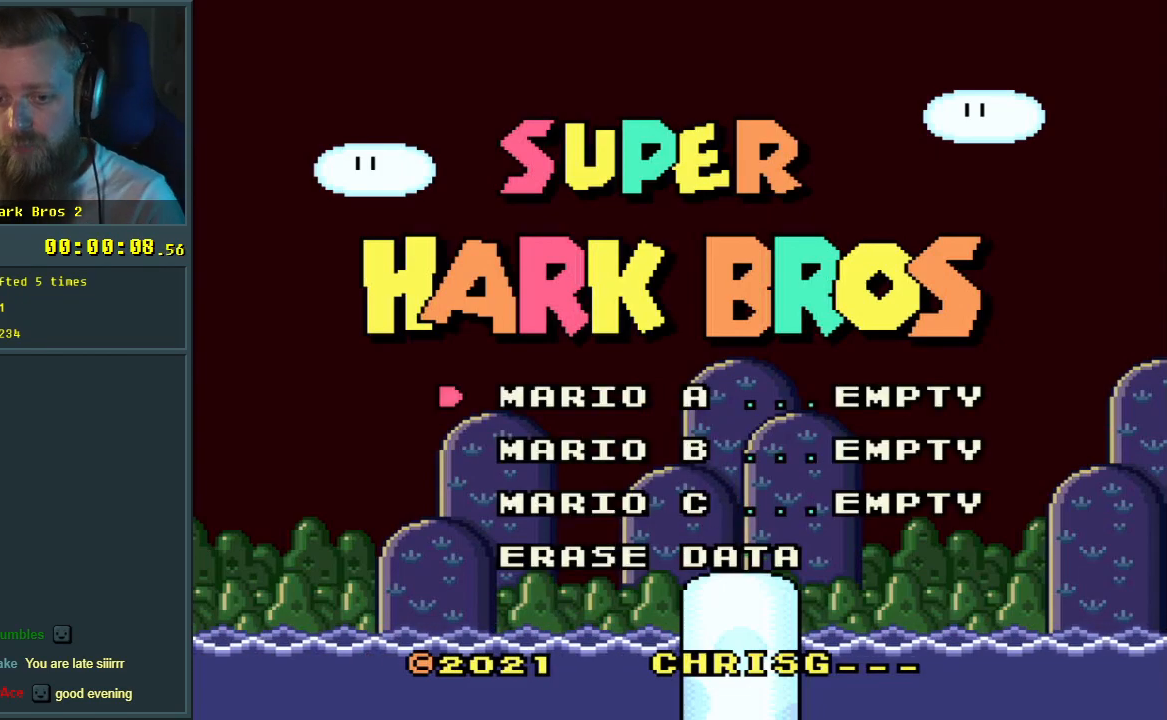
{"buttons": ["START"], "events": [[117, "START", "down"], [250, "START", "up"], [383, "START", "down"]]}
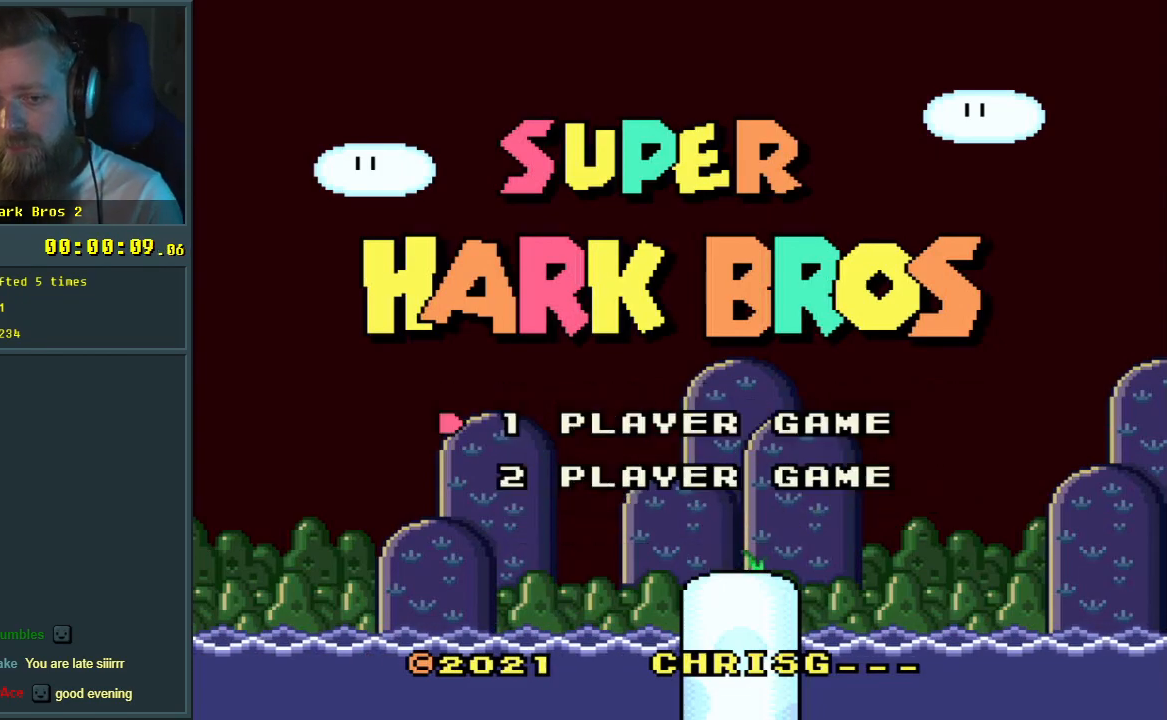
{"buttons": [], "events": [[33, "START", "up"]]}
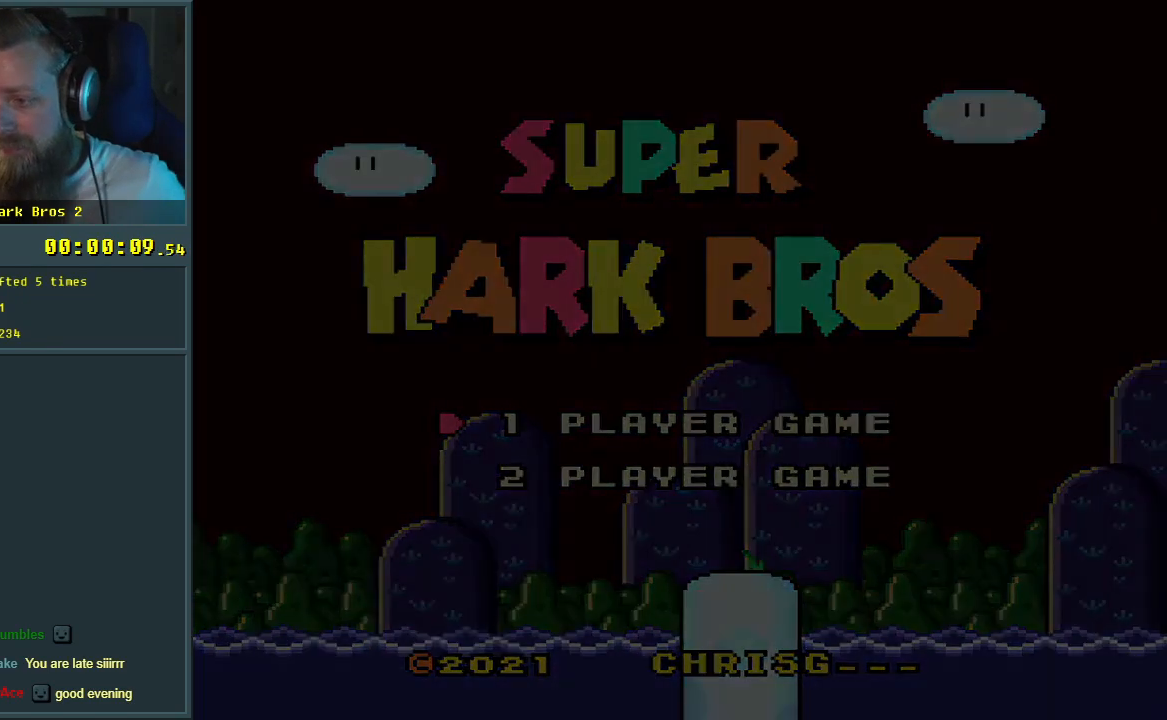
{"buttons": [], "events": []}
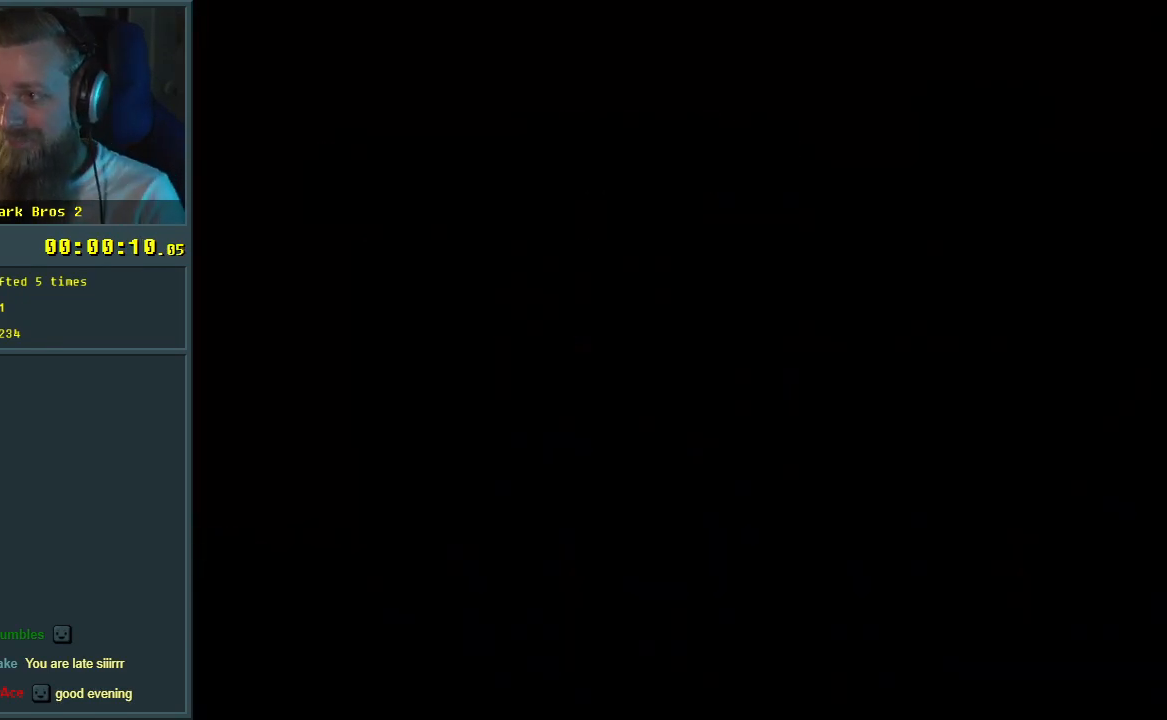
{"buttons": [], "events": []}
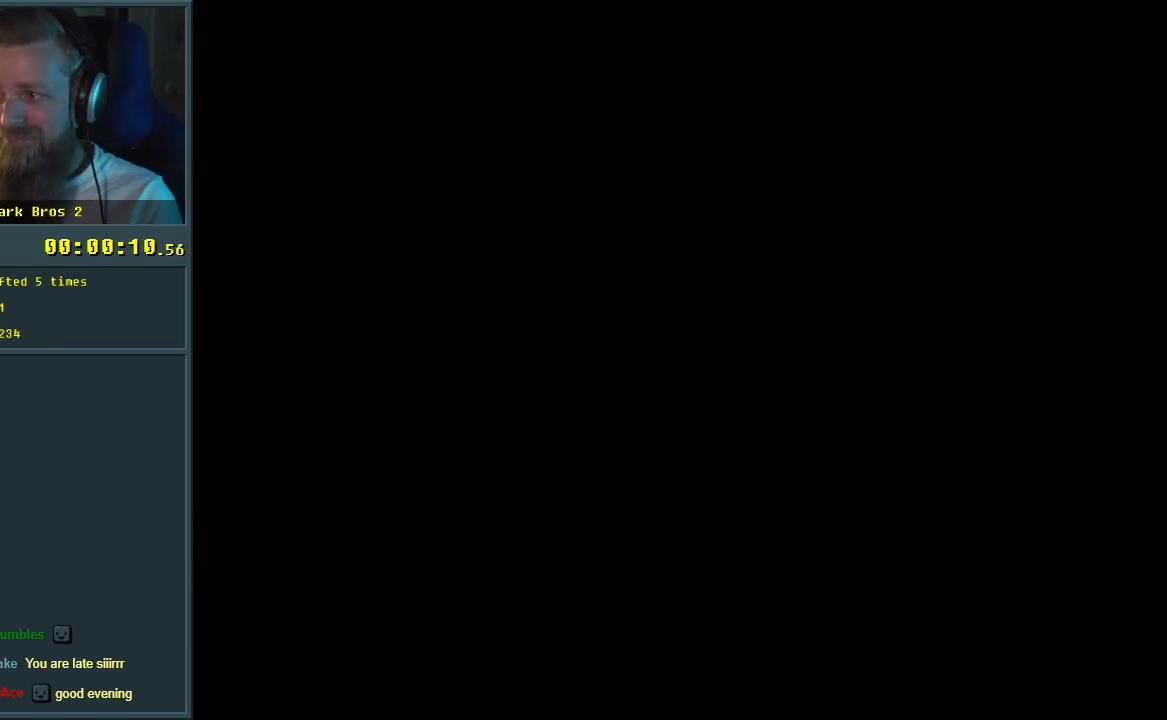
{"buttons": [], "events": []}
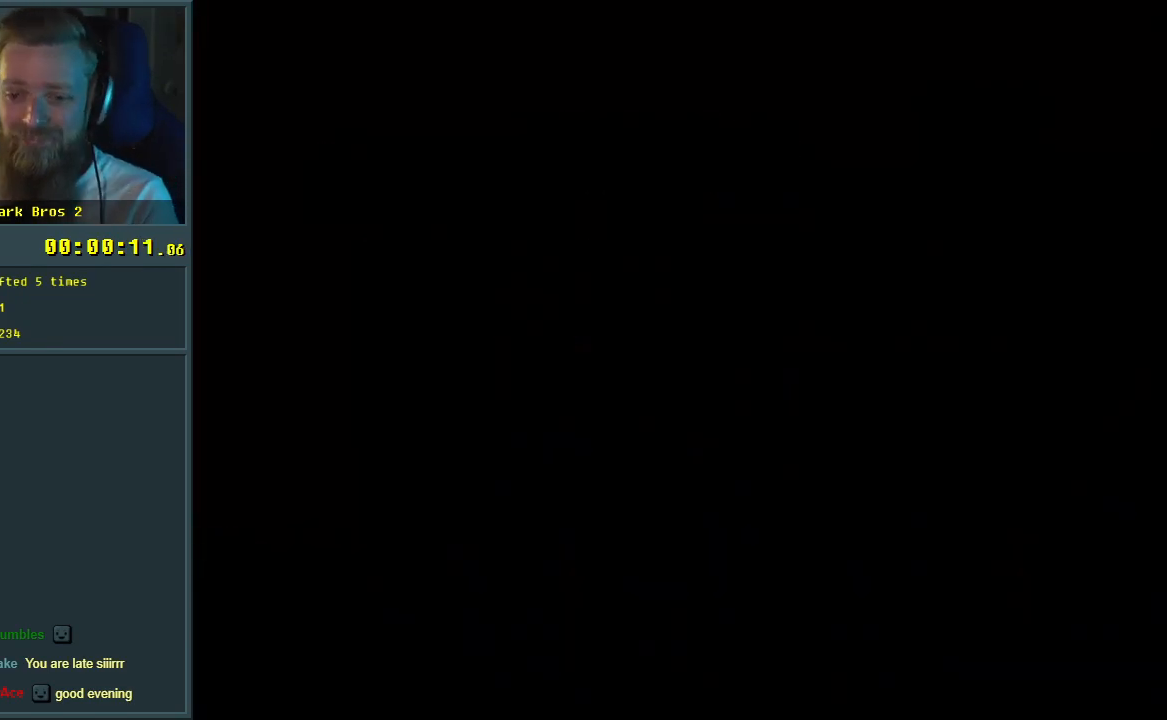
{"buttons": [], "events": []}
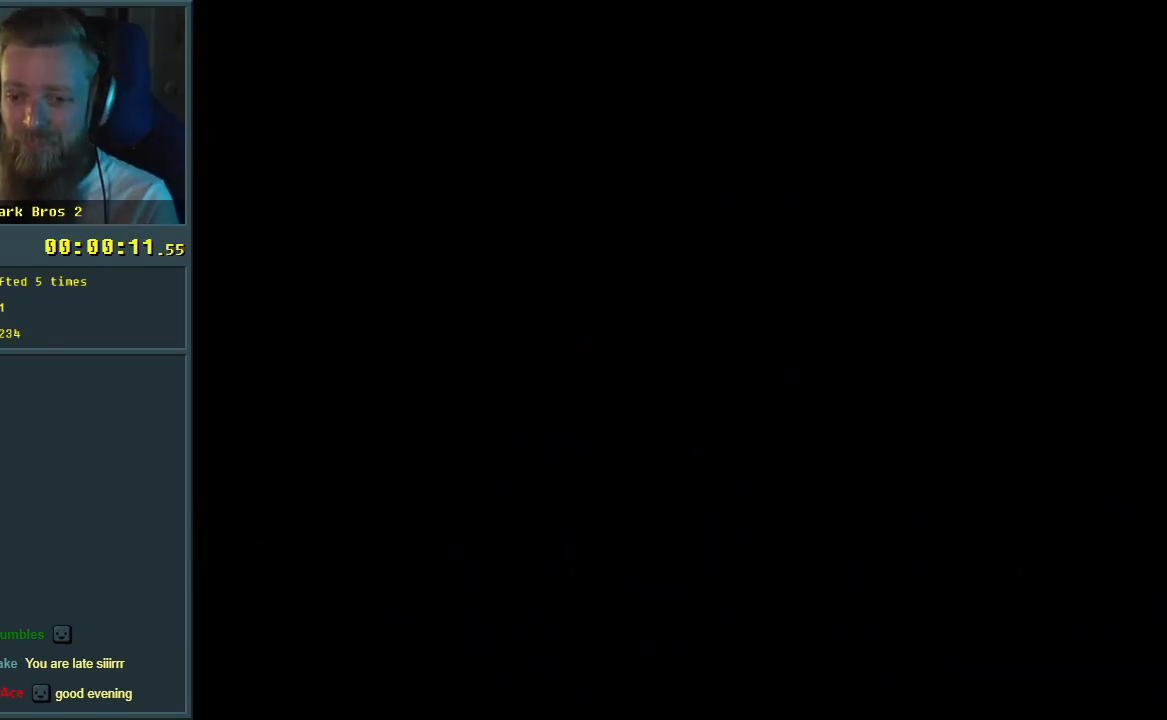
{"buttons": [], "events": []}
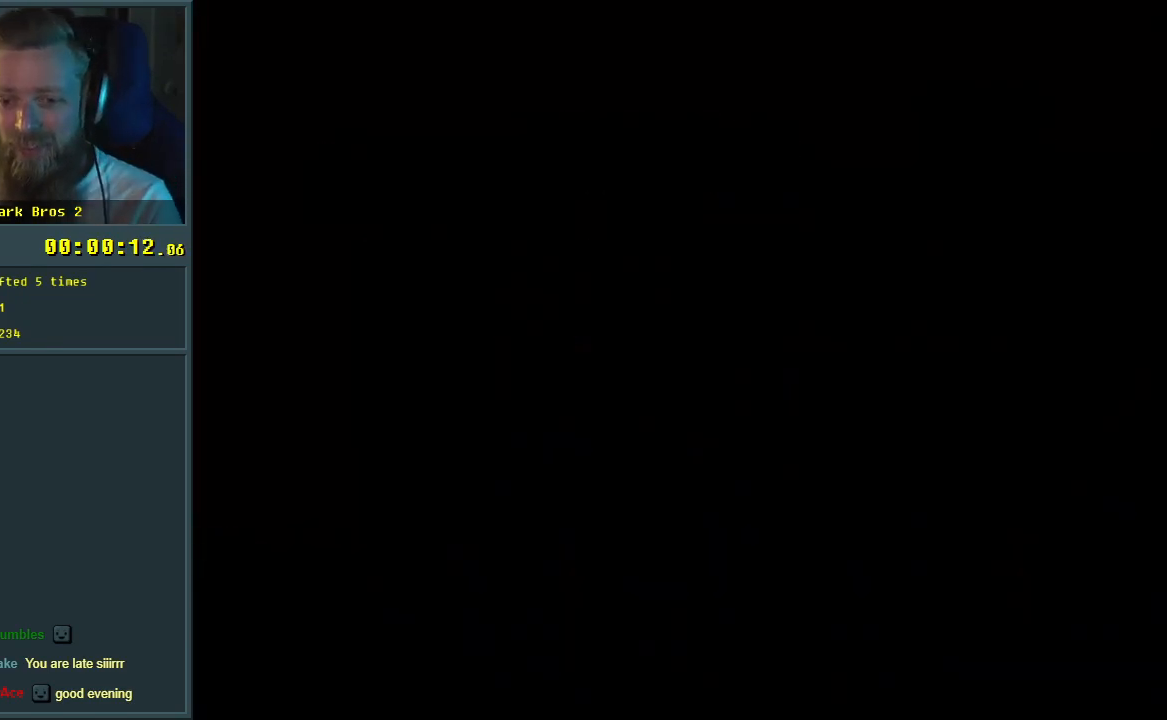
{"buttons": [], "events": []}
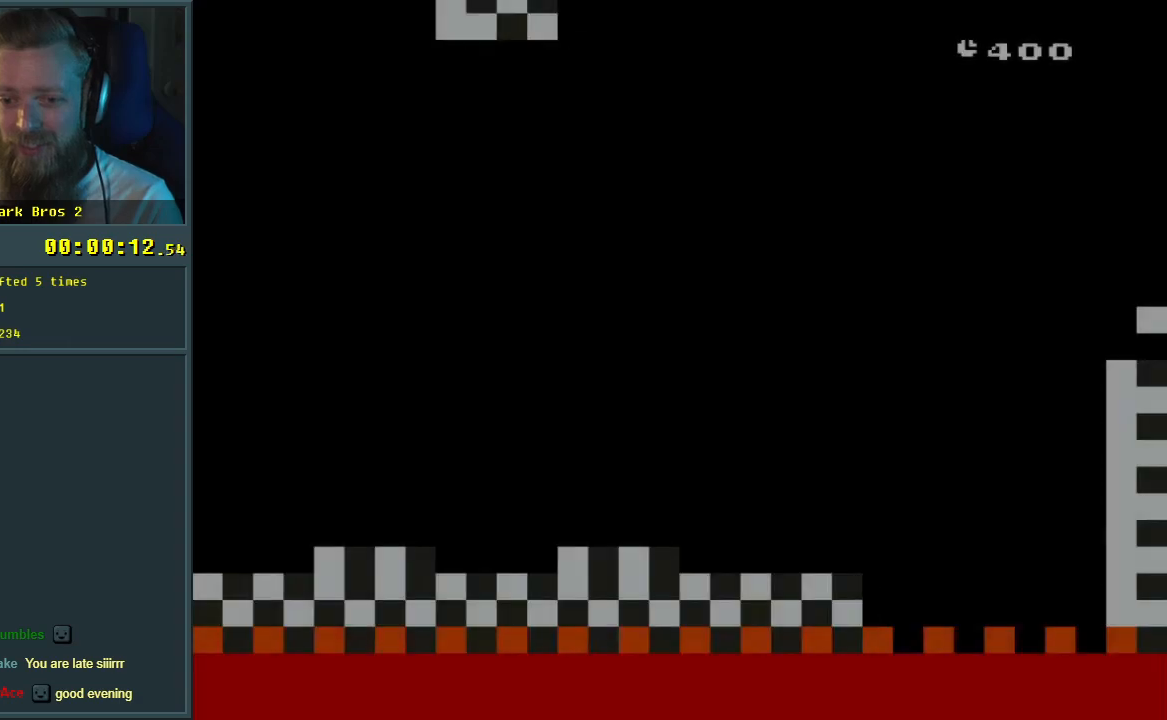
{"buttons": ["A", "X", "DPAD_DOWN", "DPAD_RIGHT"], "events": [[67, "X", "down"], [133, "DPAD_LEFT", "down"], [267, "DPAD_DOWN", "down"], [383, "A", "down"], [400, "DPAD_LEFT", "up"], [450, "DPAD_RIGHT", "down"]]}
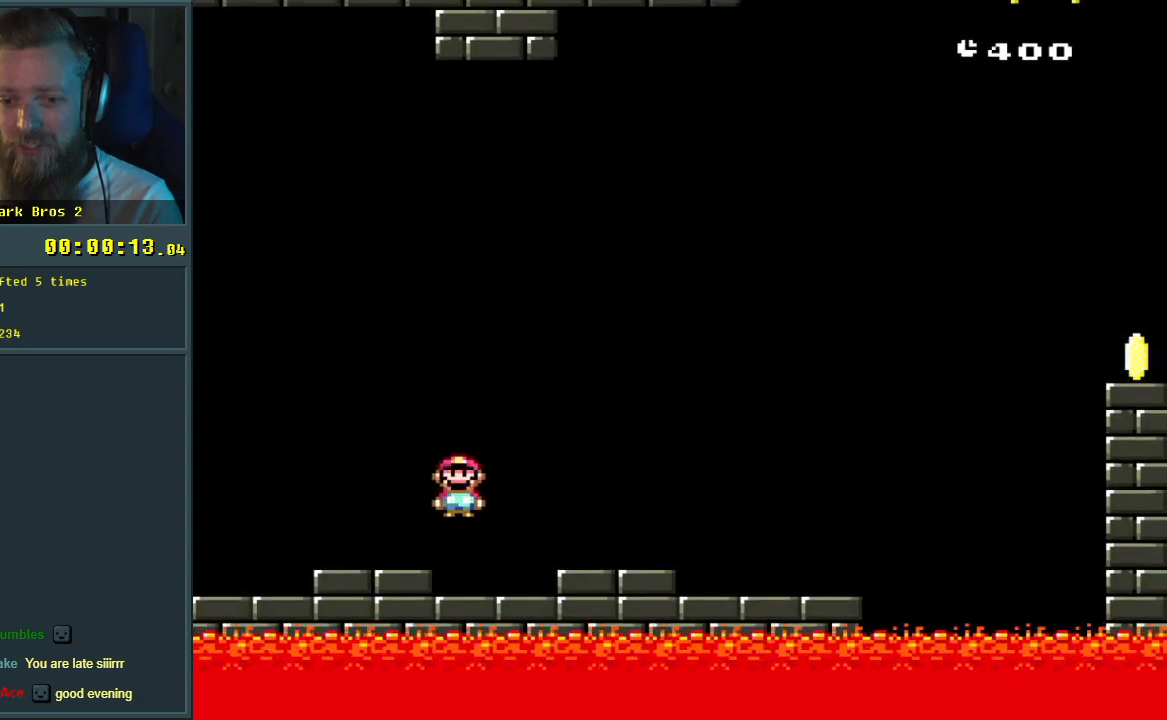
{"buttons": ["A", "X", "DPAD_RIGHT"], "events": [[50, "A", "up"], [133, "A", "down"], [433, "DPAD_DOWN", "up"]]}
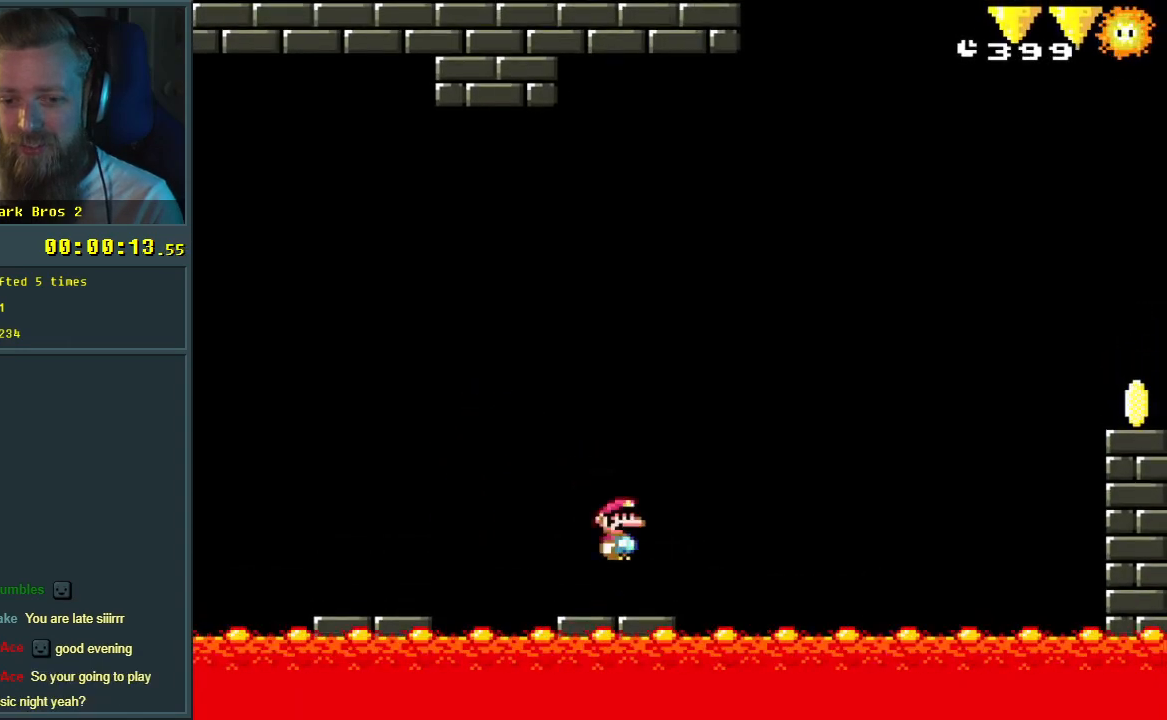
{"buttons": [], "events": [[17, "A", "up"], [67, "X", "up"], [67, "Y", "down"], [300, "DPAD_RIGHT", "up"], [433, "Y", "up"]]}
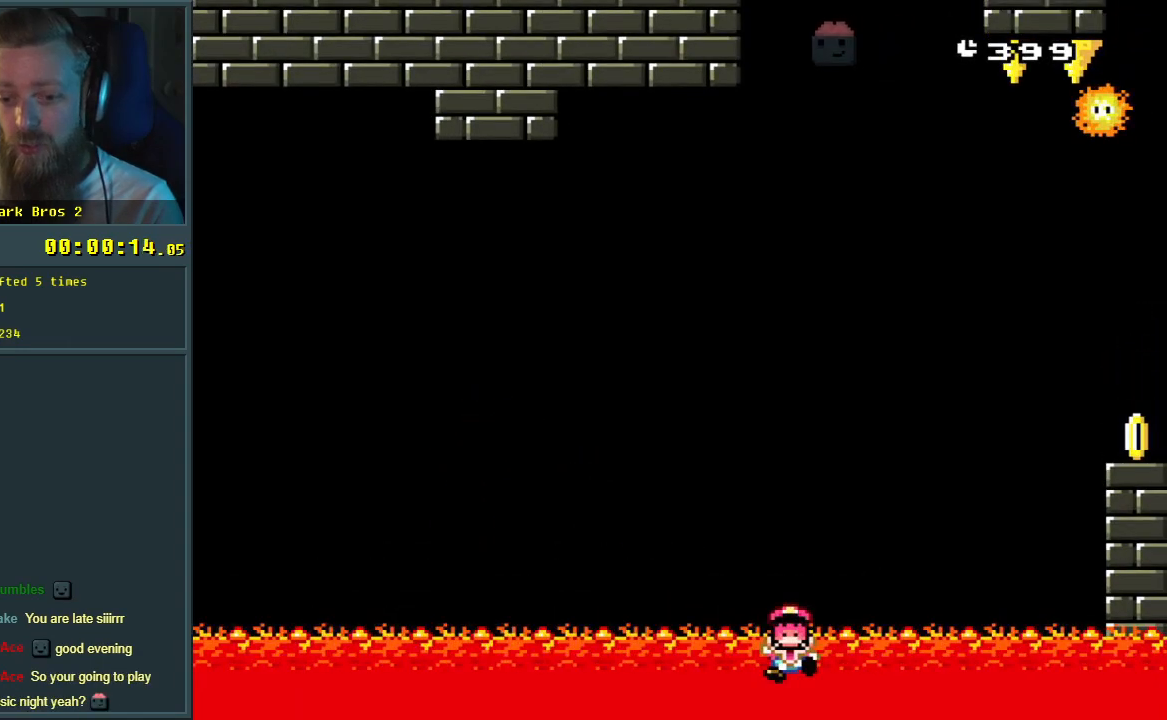
{"buttons": [], "events": []}
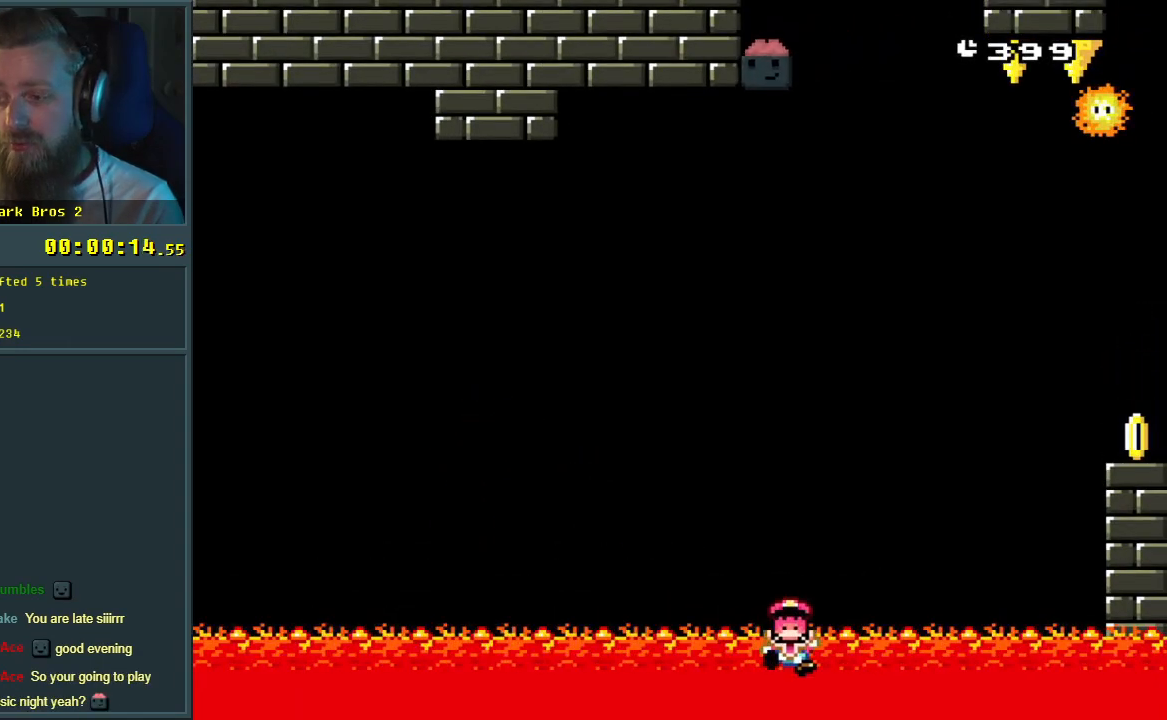
{"buttons": [], "events": []}
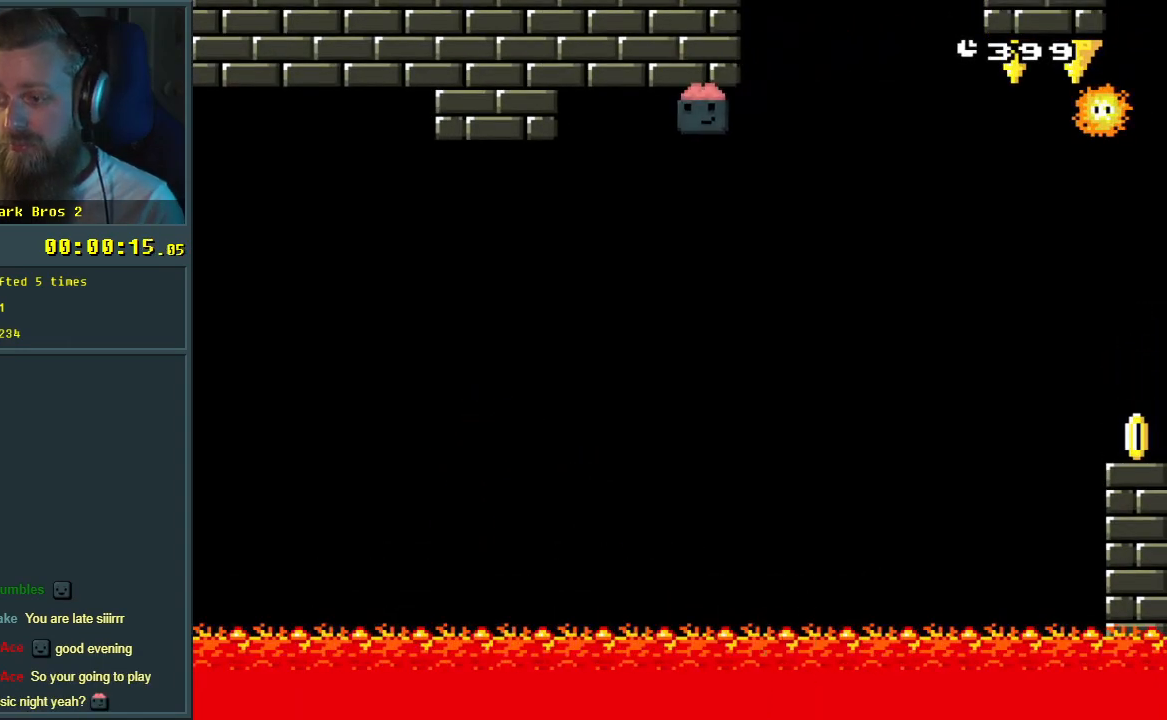
{"buttons": [], "events": []}
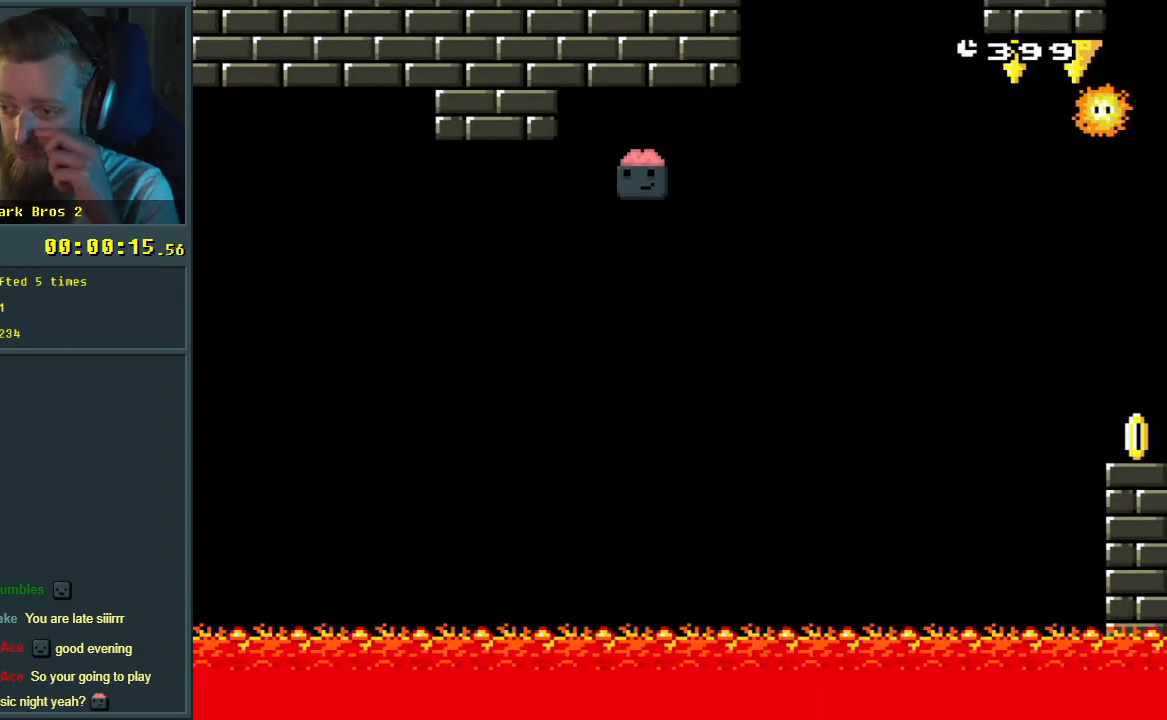
{"buttons": [], "events": []}
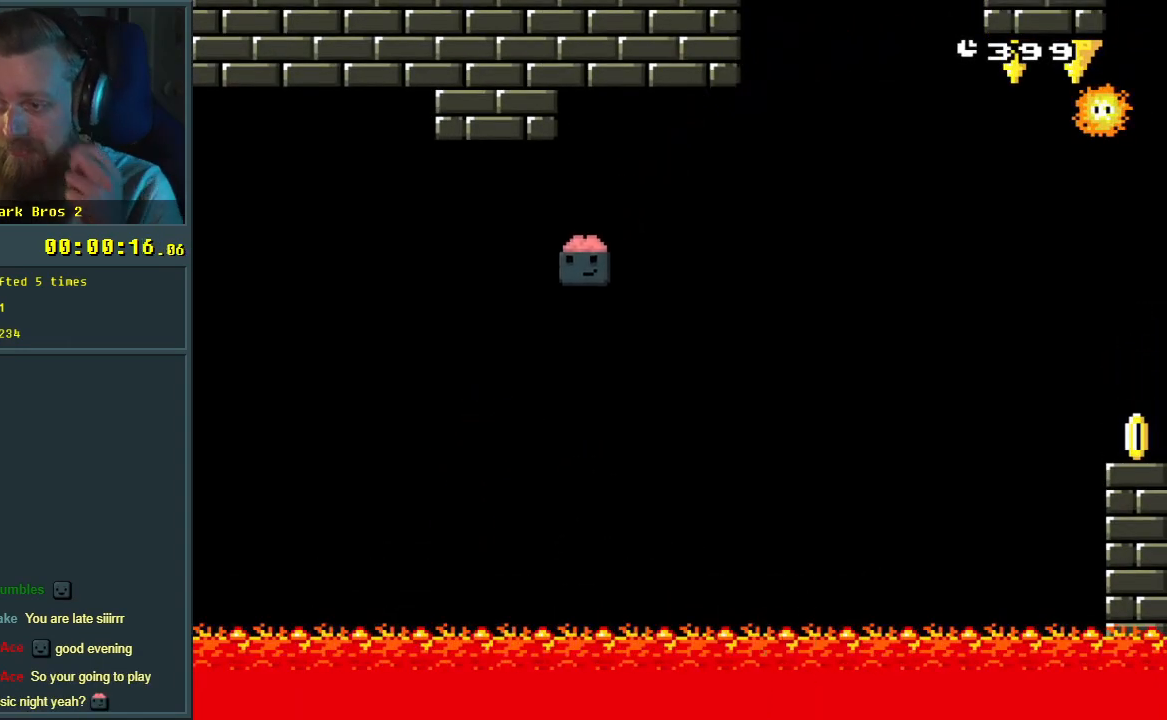
{"buttons": [], "events": []}
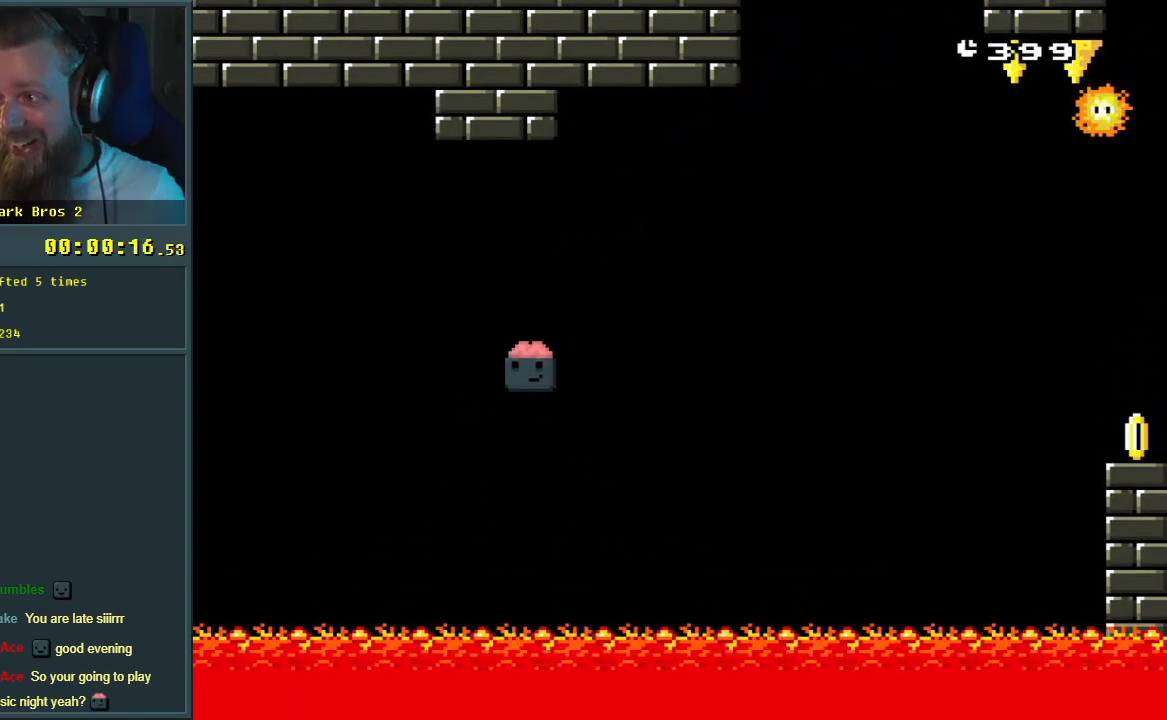
{"buttons": [], "events": []}
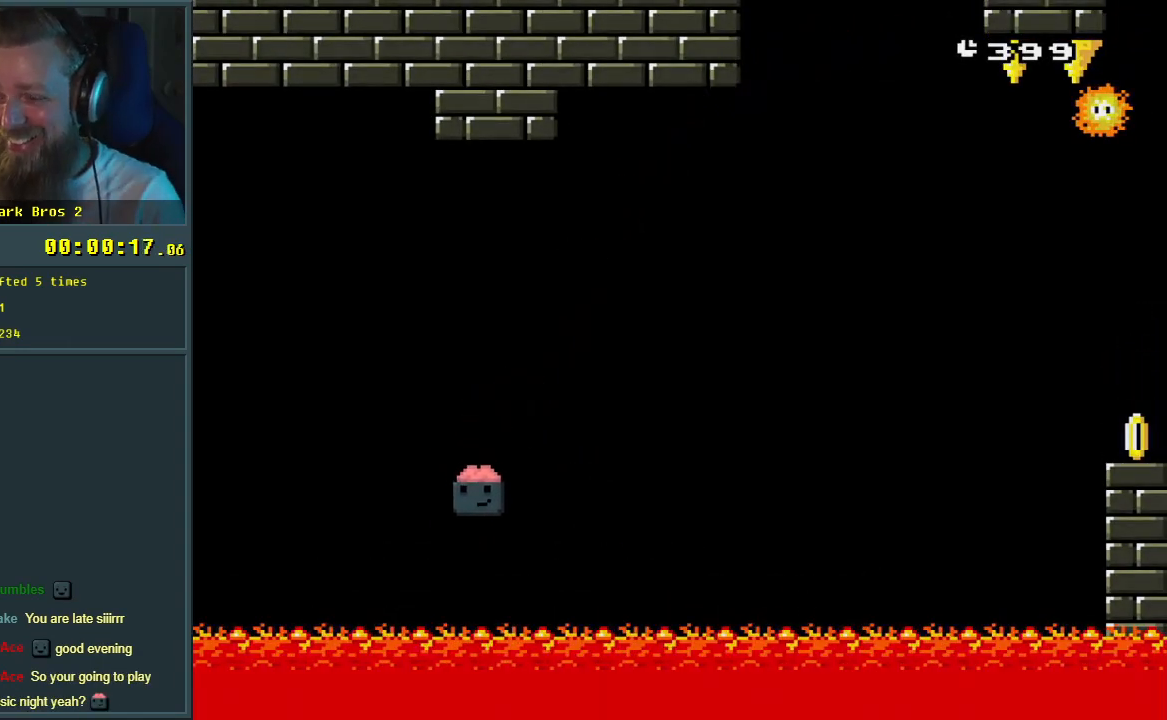
{"buttons": [], "events": []}
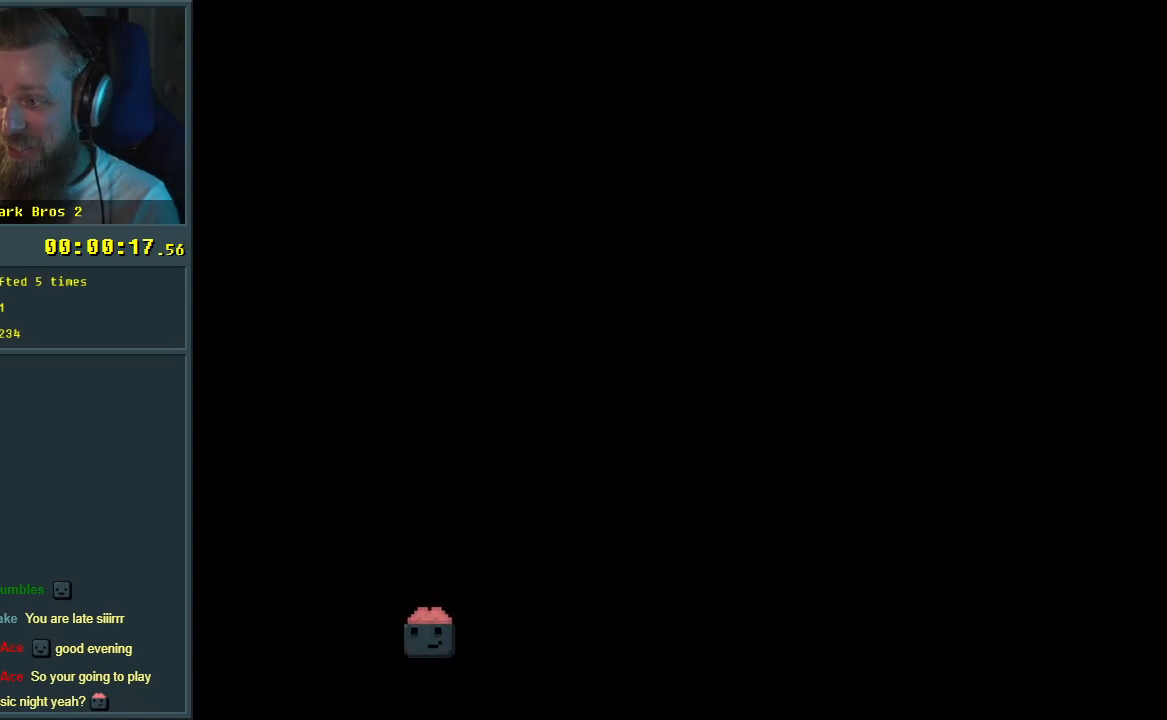
{"buttons": [], "events": []}
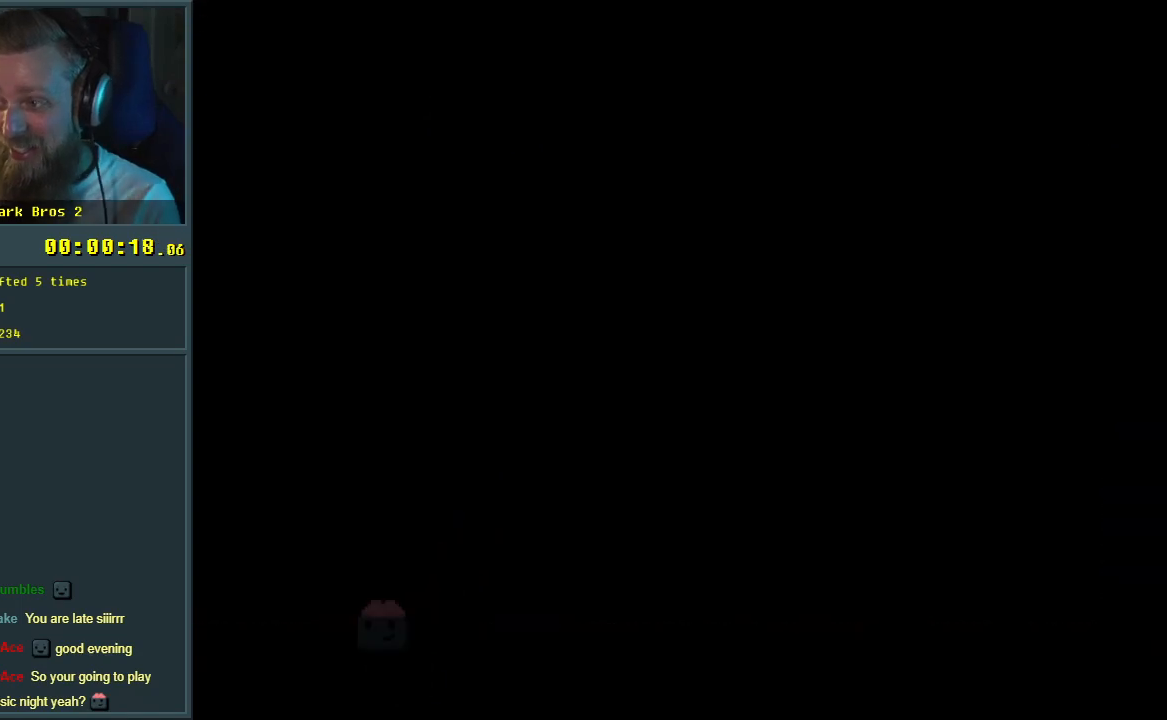
{"buttons": [], "events": []}
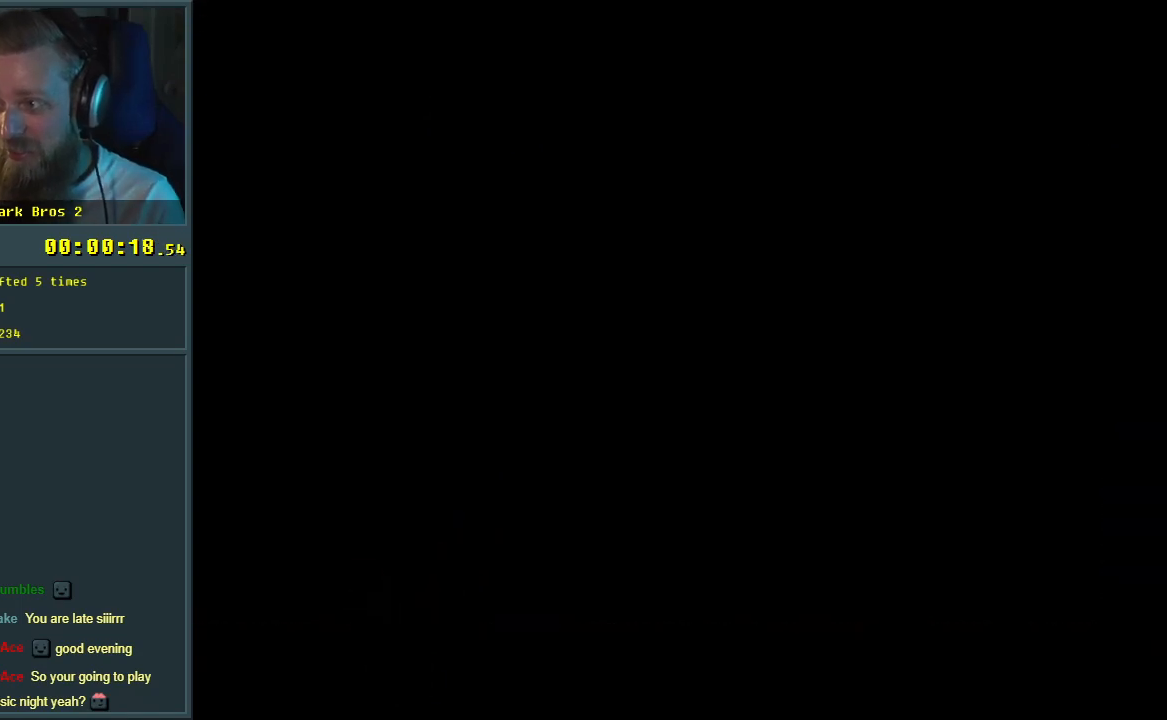
{"buttons": [], "events": []}
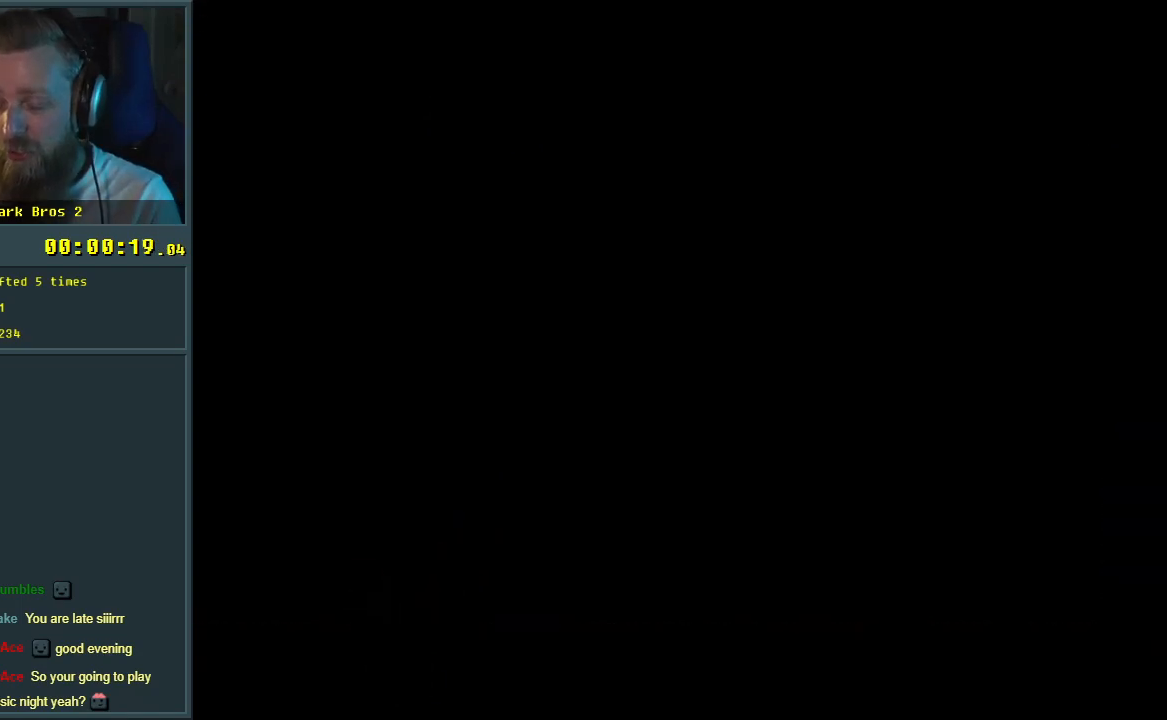
{"buttons": ["Y", "DPAD_RIGHT"], "events": [[400, "DPAD_RIGHT", "down"], [500, "Y", "down"]]}
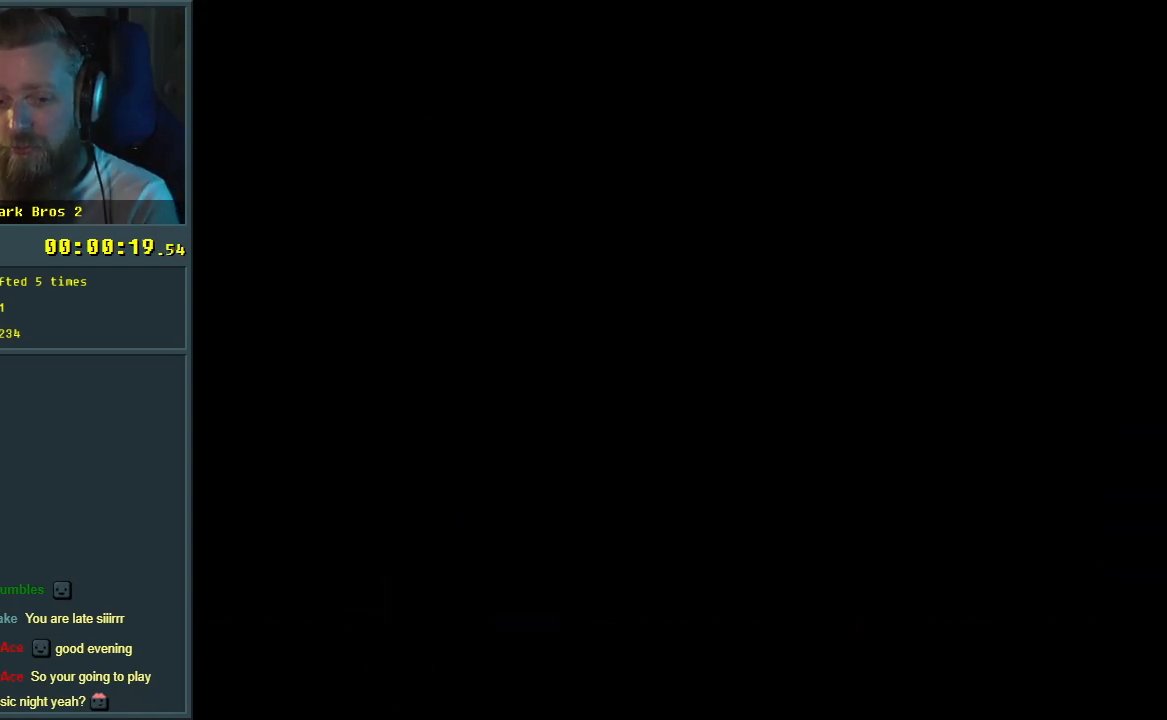
{"buttons": ["Y", "DPAD_RIGHT"], "events": []}
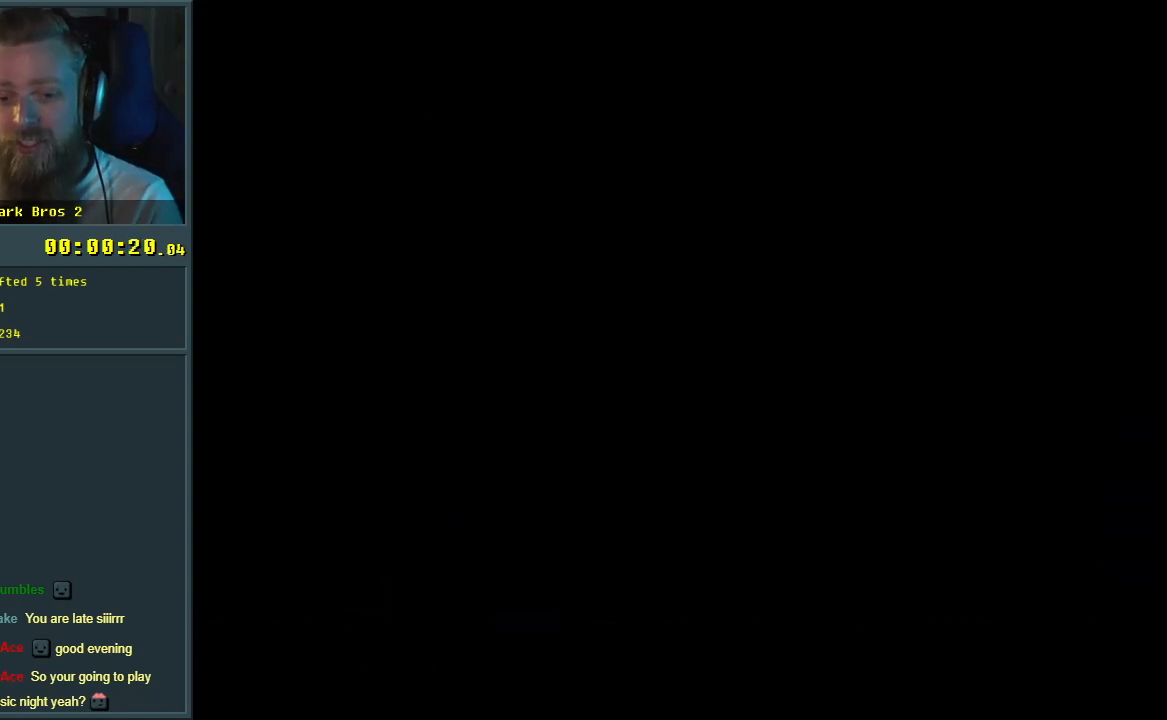
{"buttons": ["Y", "DPAD_RIGHT"], "events": []}
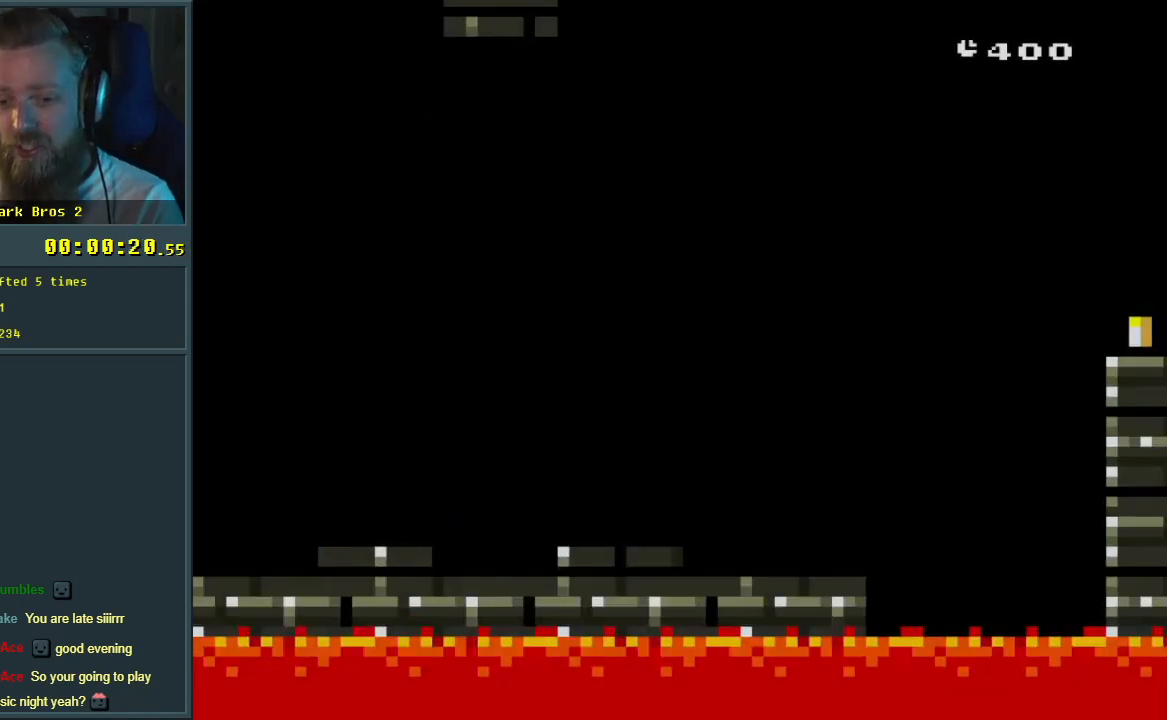
{"buttons": ["Y", "DPAD_RIGHT"], "events": []}
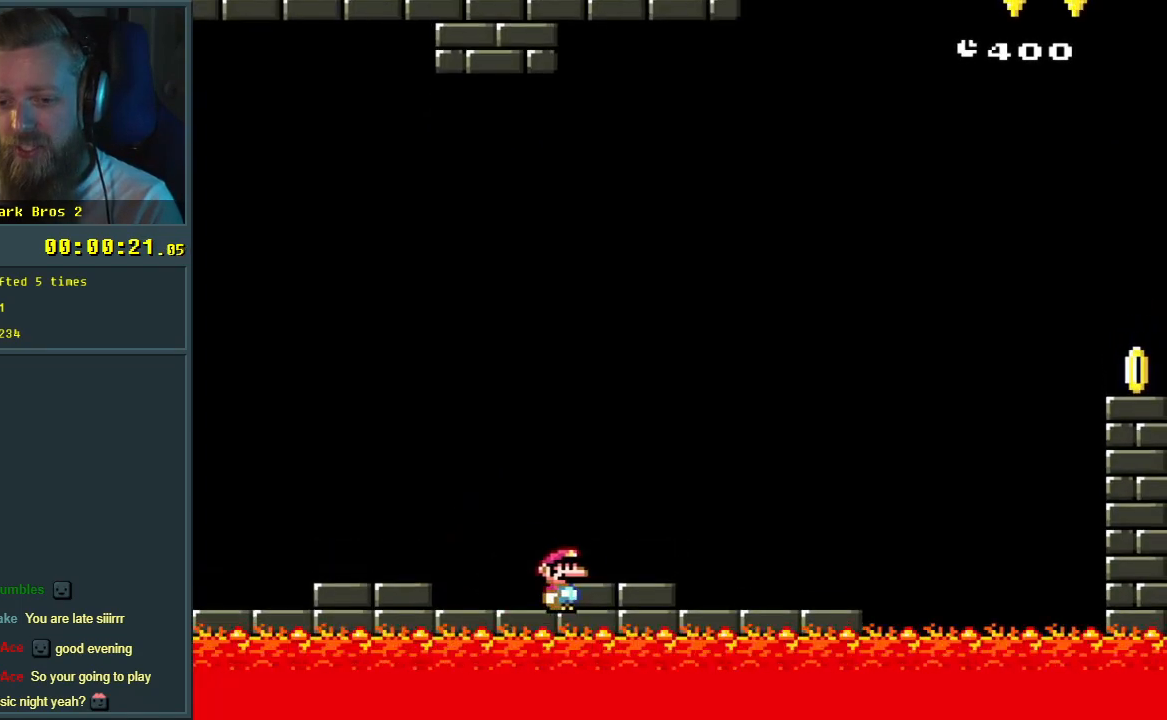
{"buttons": ["B", "Y", "DPAD_RIGHT"], "events": [[283, "B", "down"]]}
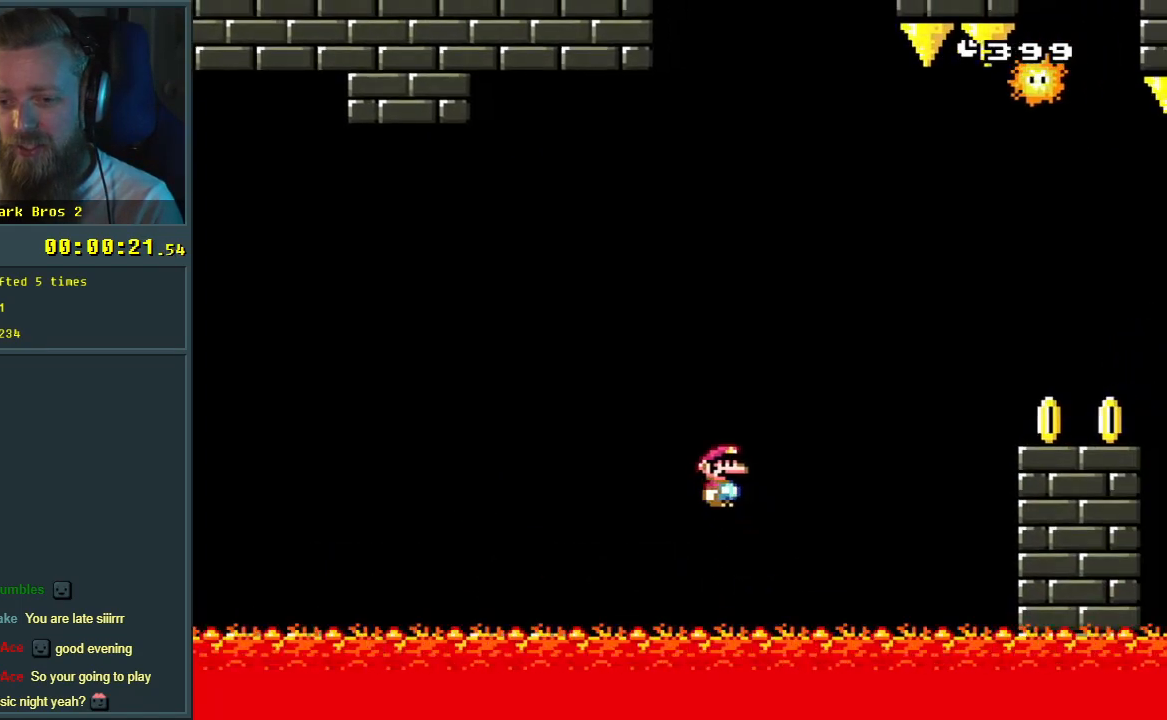
{"buttons": ["B", "Y", "DPAD_RIGHT"], "events": []}